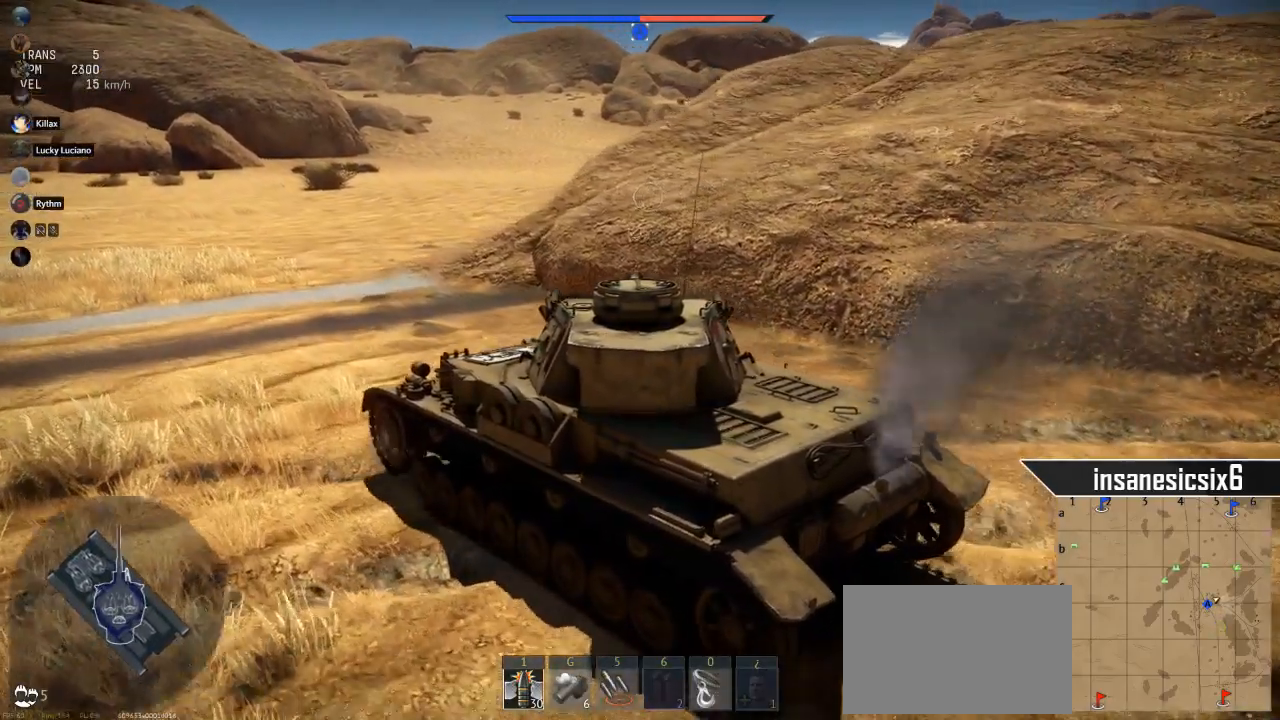
Gameplay with keyboard and mouse; each line is a JSON object with the keys and mouse buttons held at the frame after it. "events" lists presses ("down") and releases ("up") of "1", "2", "3", "4", "5", "a", "alt", "c", "caps_lock", "ctrl", "d", "e", "f", "g", "q", "r", "s", "shift", "space", "t", "tab", "v", "w", "x", "z", "mouse_left", "mouse_wheel" and "mouse_right" between this image and that frame as [ms after this image, input, new state], when the widget could be followed in between. "mouse_left", "mouse_wheel", "mouse_right" = the "left", "wheel", "right" buttons of the "mouse" list. No other keys are recorded. "wheel" means that the mouse wheel is clicked or scrolled. "mouse_move" is the direction in which the mouse moves at that frame (one of eight, or "still"), when it could be read.
{"keys": ["d", "w"], "mouse": [], "mouse_move": "right", "events": [[217, "d", "down"]]}
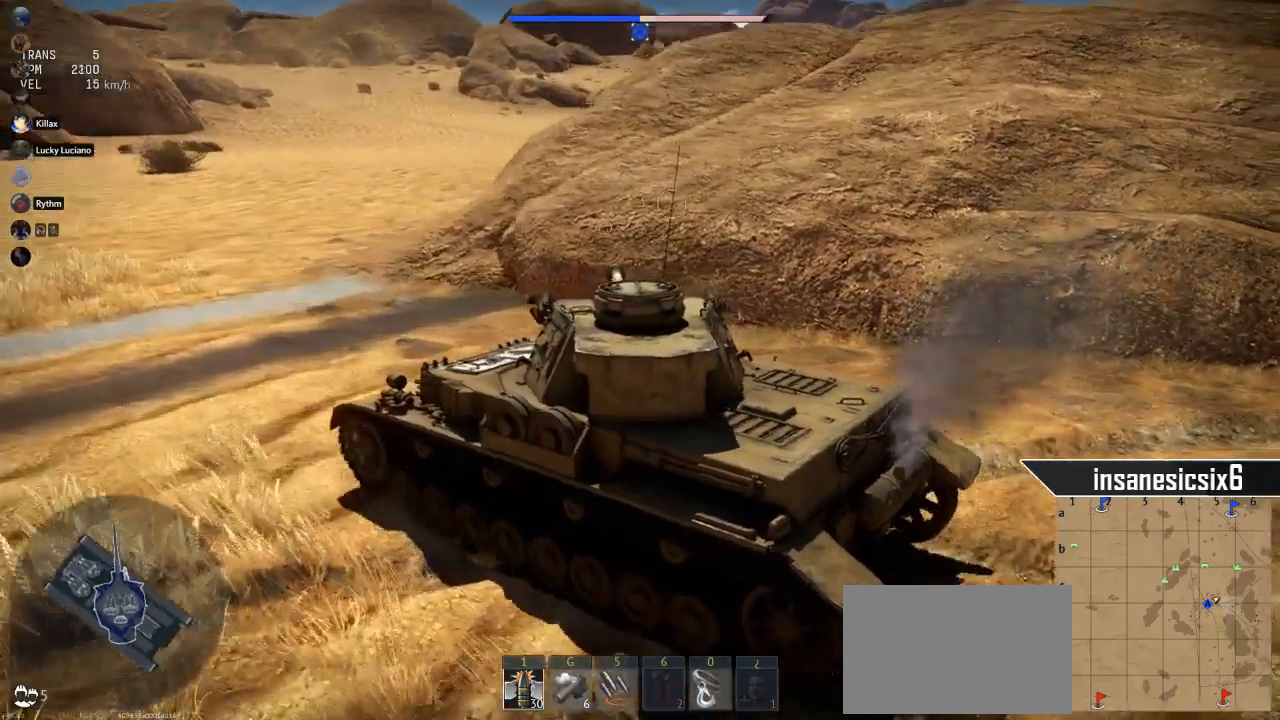
{"keys": ["w"], "mouse": [], "mouse_move": "still", "events": [[51, "d", "up"], [284, "d", "down"], [468, "d", "up"]]}
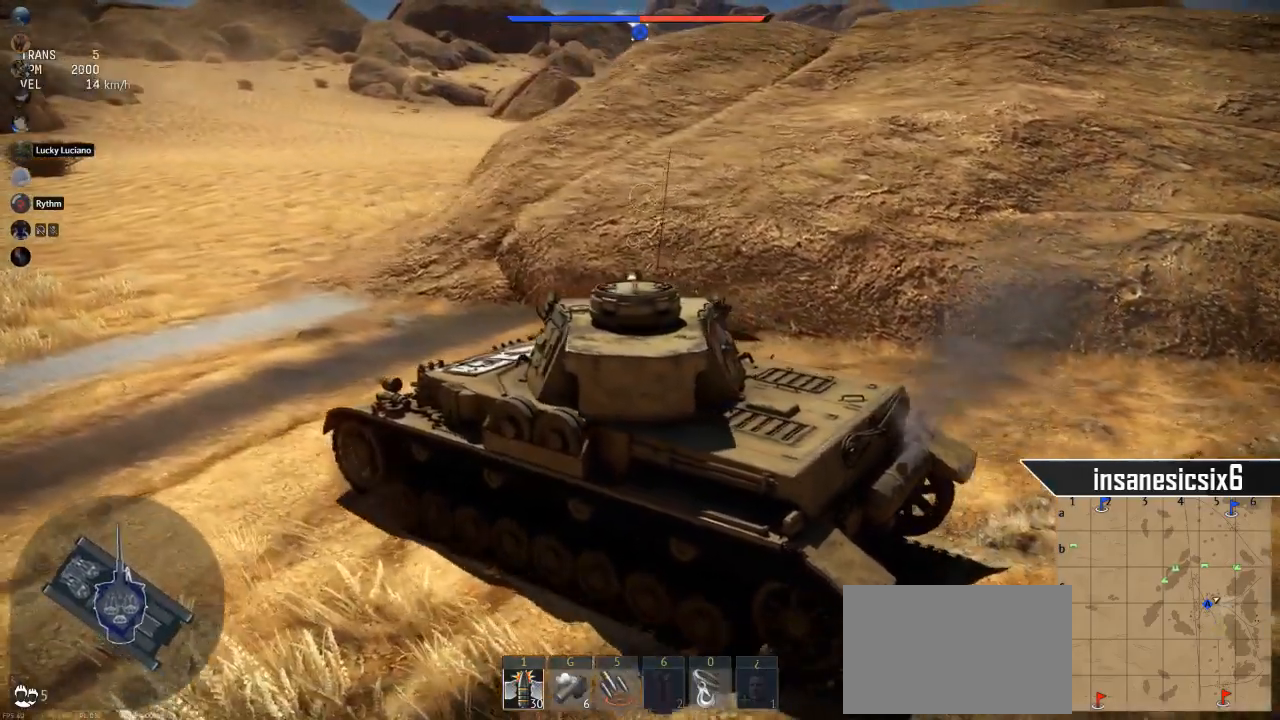
{"keys": ["w"], "mouse": [], "mouse_move": "right", "events": [[150, "d", "down"], [300, "d", "up"]]}
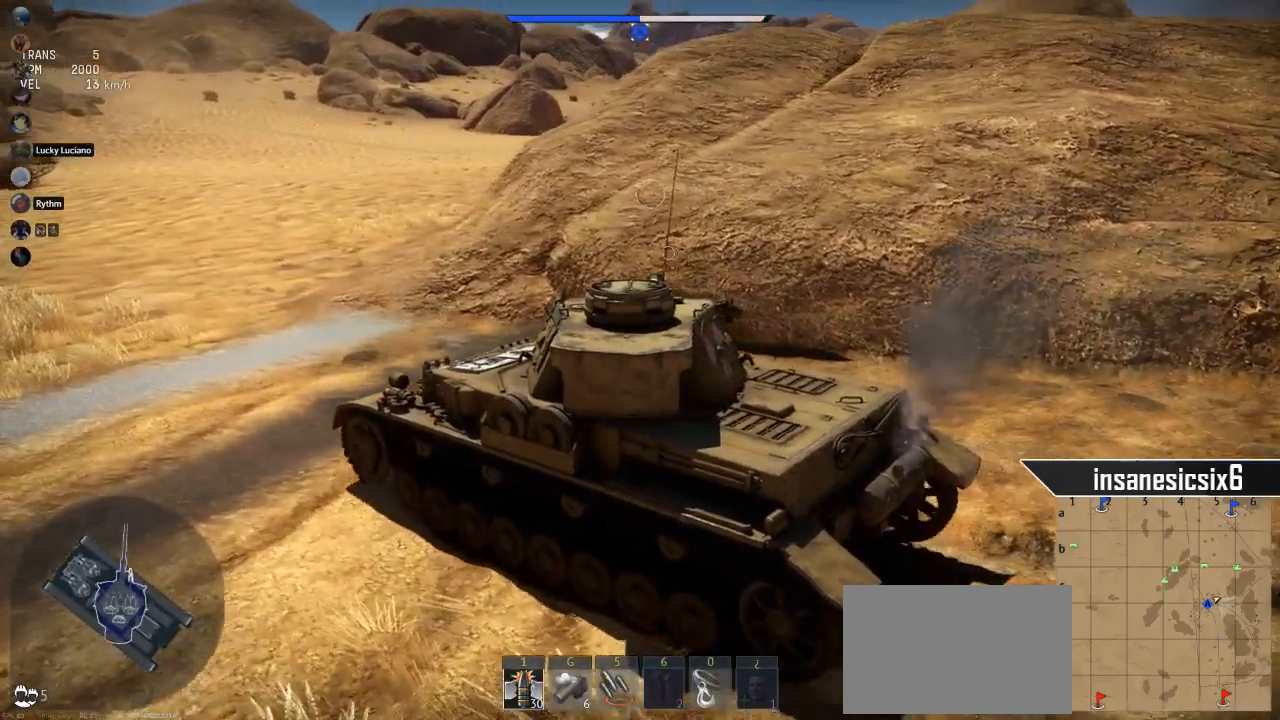
{"keys": ["w"], "mouse": [], "mouse_move": "still", "events": [[50, "d", "down"], [133, "d", "up"], [233, "d", "down"], [367, "d", "up"]]}
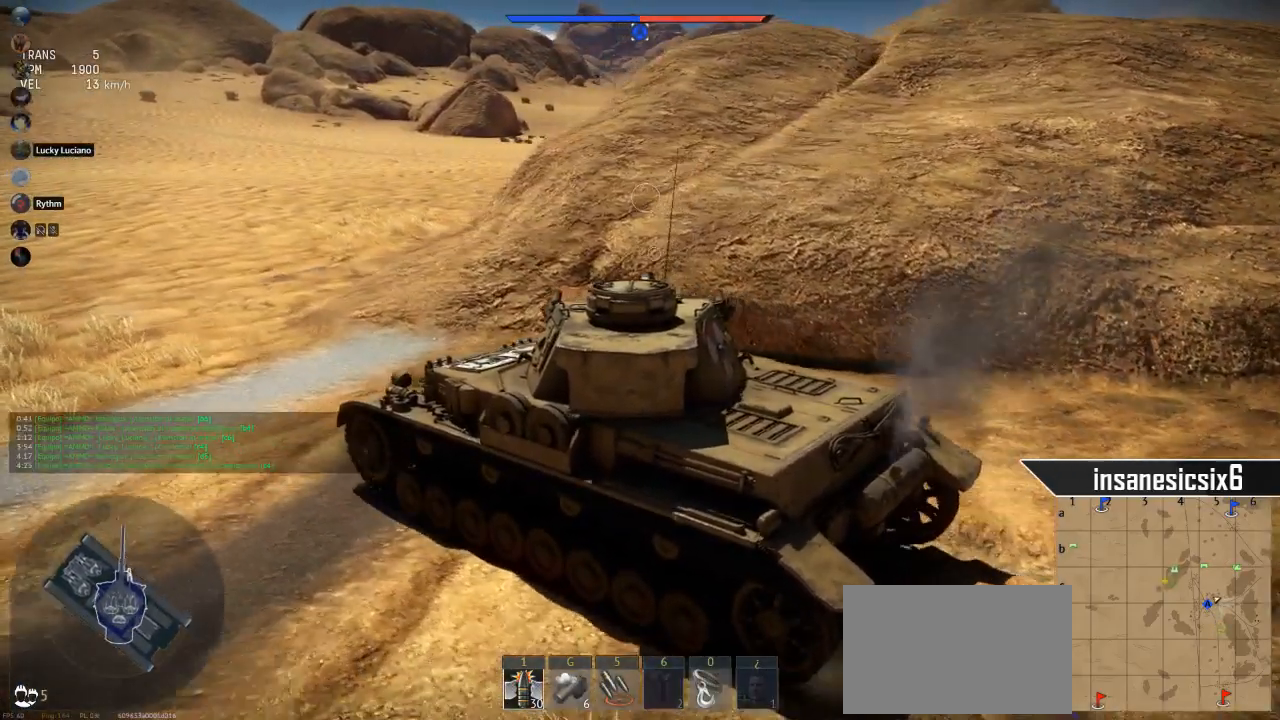
{"keys": ["w"], "mouse": [], "mouse_move": "still", "events": [[100, "d", "down"], [434, "d", "up"]]}
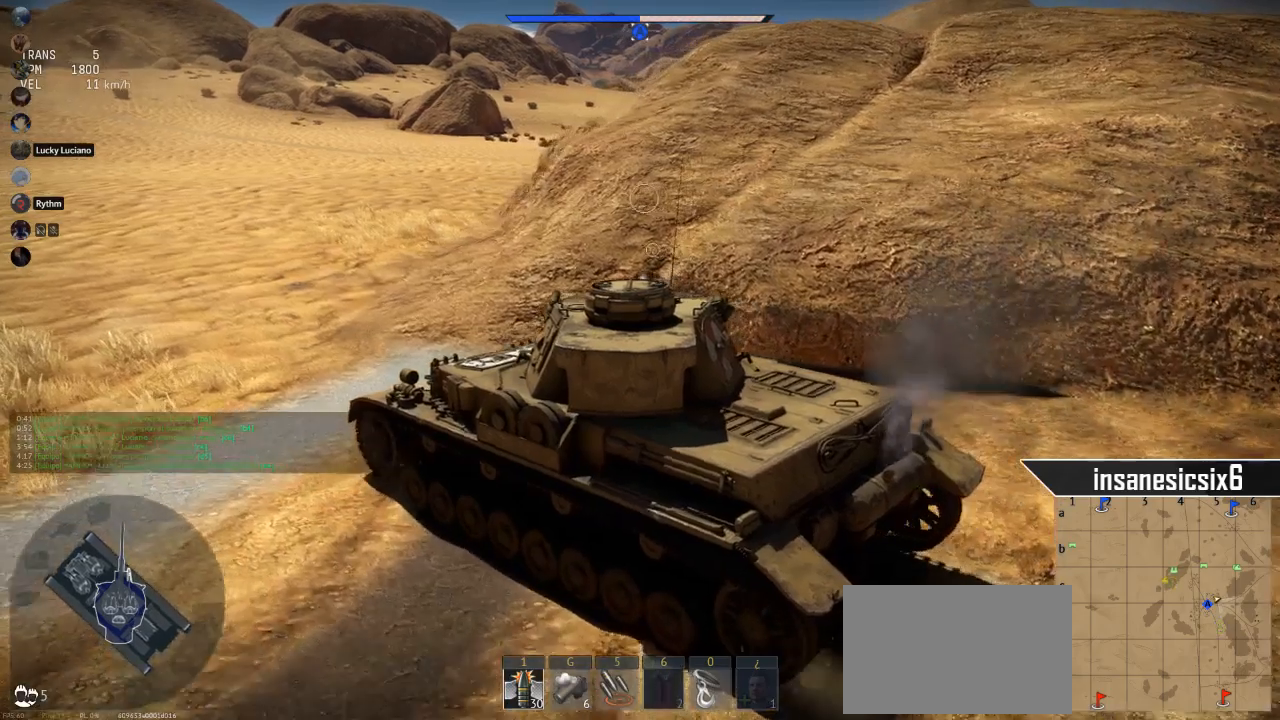
{"keys": [], "mouse": [], "mouse_move": "still", "events": [[167, "d", "down"], [450, "w", "up"], [500, "d", "up"]]}
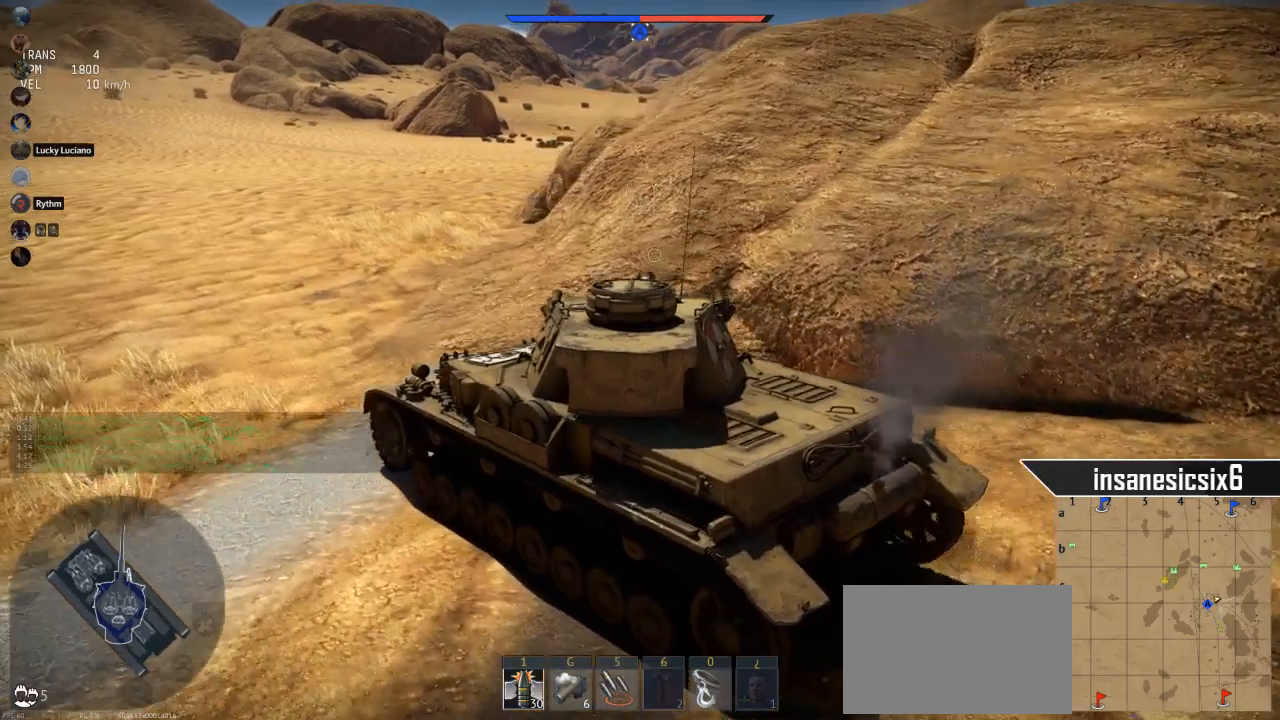
{"keys": [], "mouse": [], "mouse_move": "up", "events": [[184, "s", "down"], [284, "s", "up"]]}
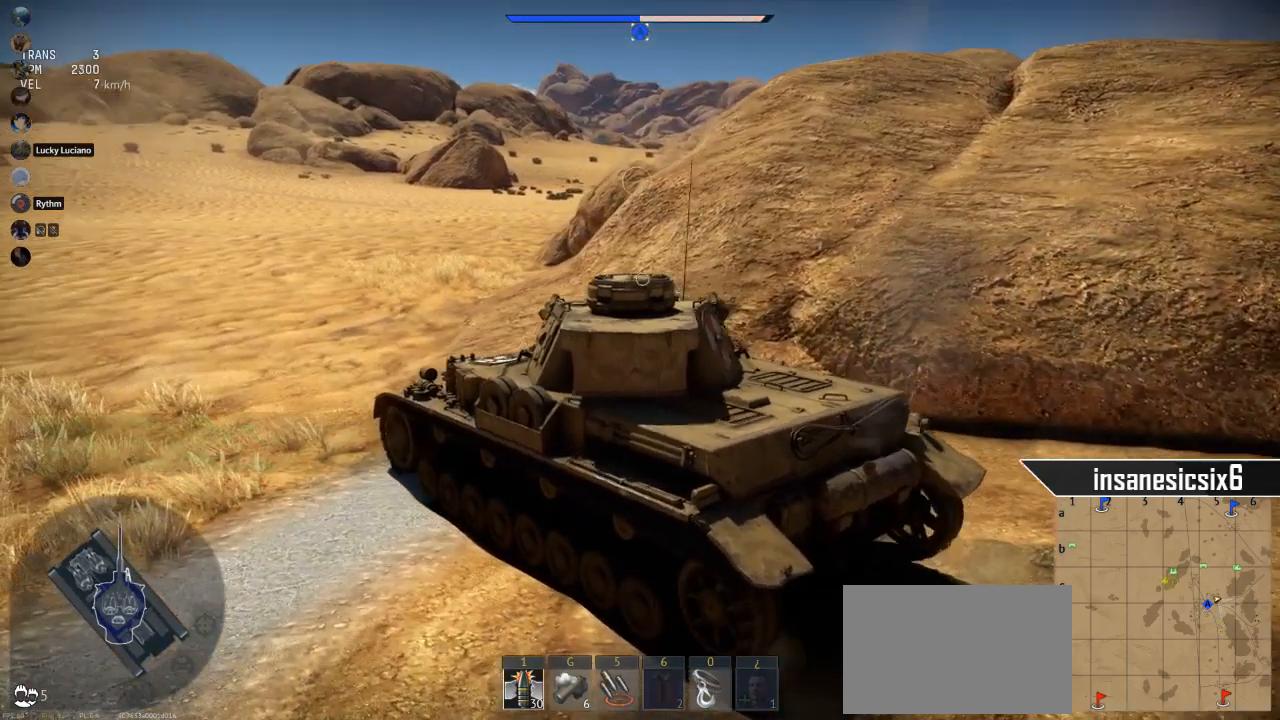
{"keys": ["w"], "mouse": [], "mouse_move": "still", "events": [[333, "w", "down"]]}
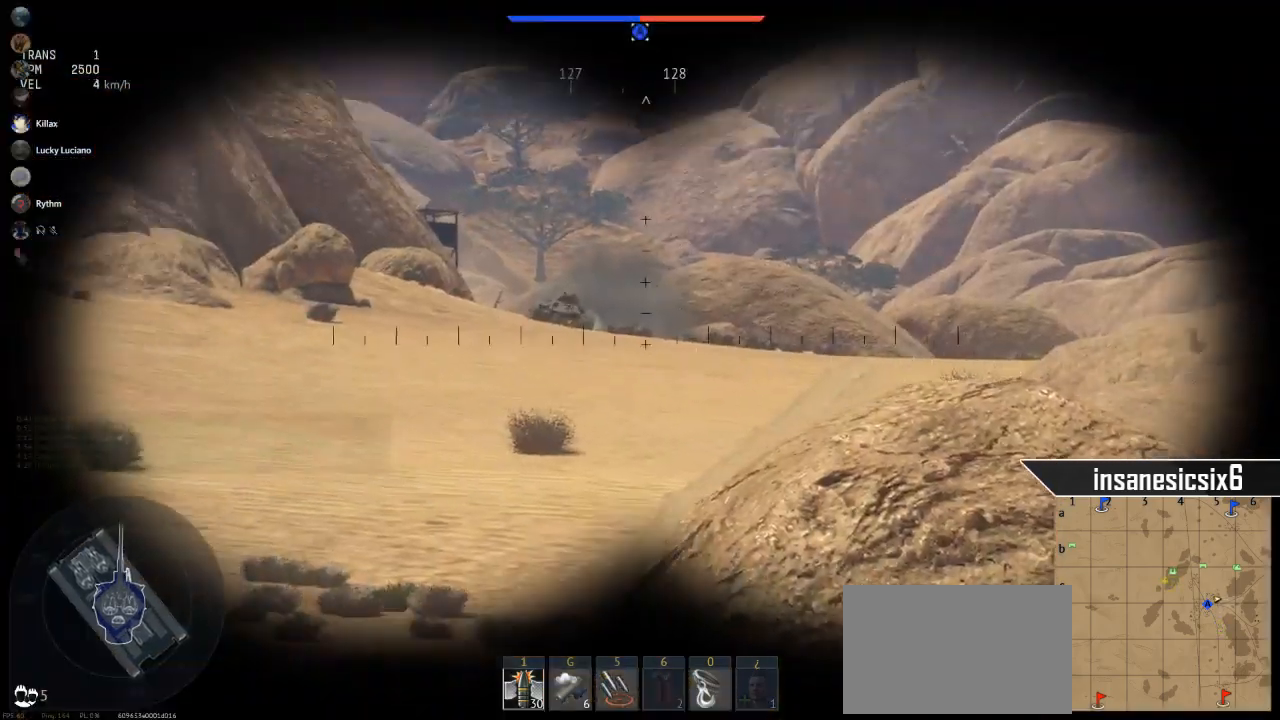
{"keys": ["s"], "mouse": [], "mouse_move": "still", "events": [[267, "w", "up"], [401, "mouse_left", "down"], [501, "mouse_left", "up"], [501, "s", "down"]]}
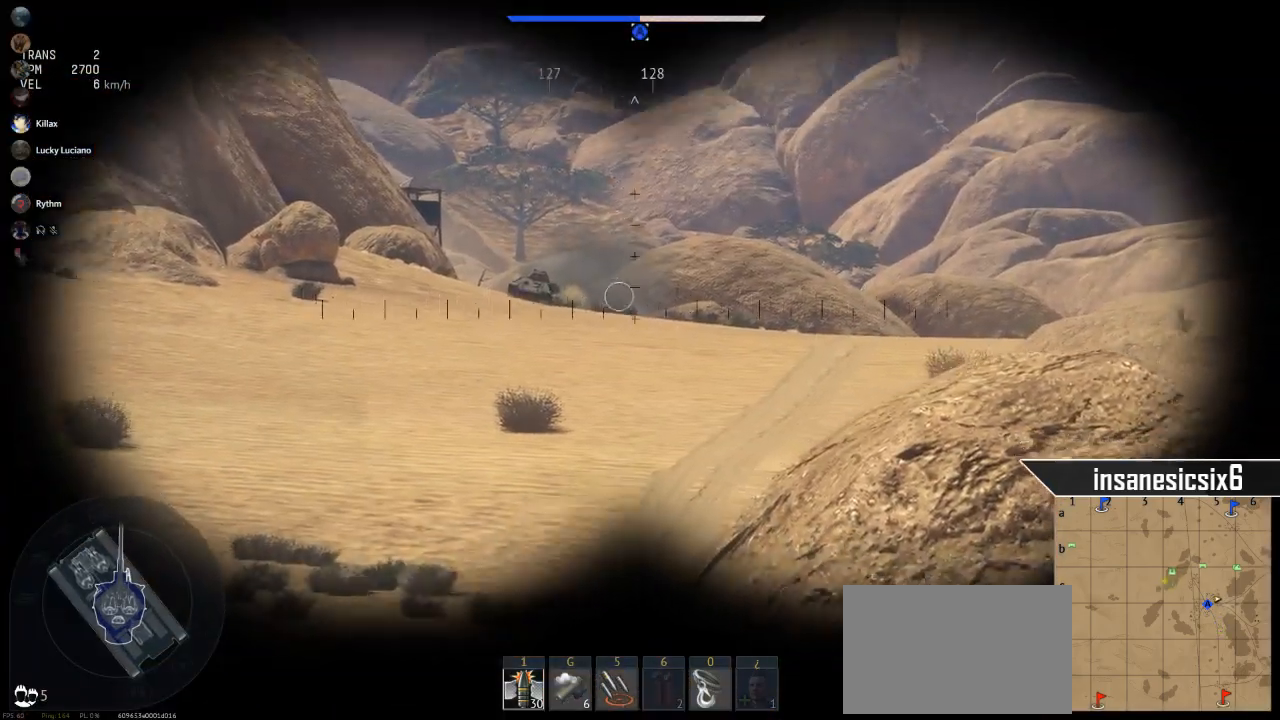
{"keys": [], "mouse": [], "mouse_move": "still", "events": [[233, "s", "up"], [283, "shift", "down"], [367, "mouse_right", "down"], [367, "shift", "up"], [467, "mouse_right", "up"]]}
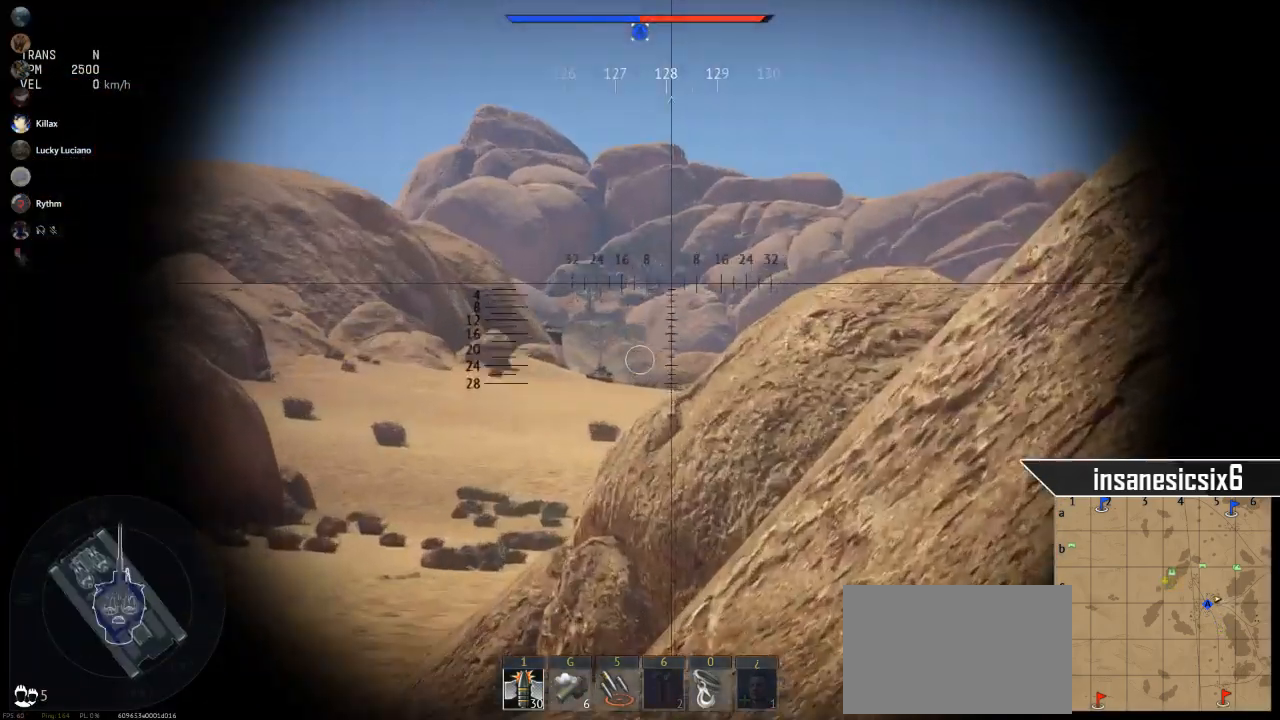
{"keys": [], "mouse": [], "mouse_move": "still", "events": []}
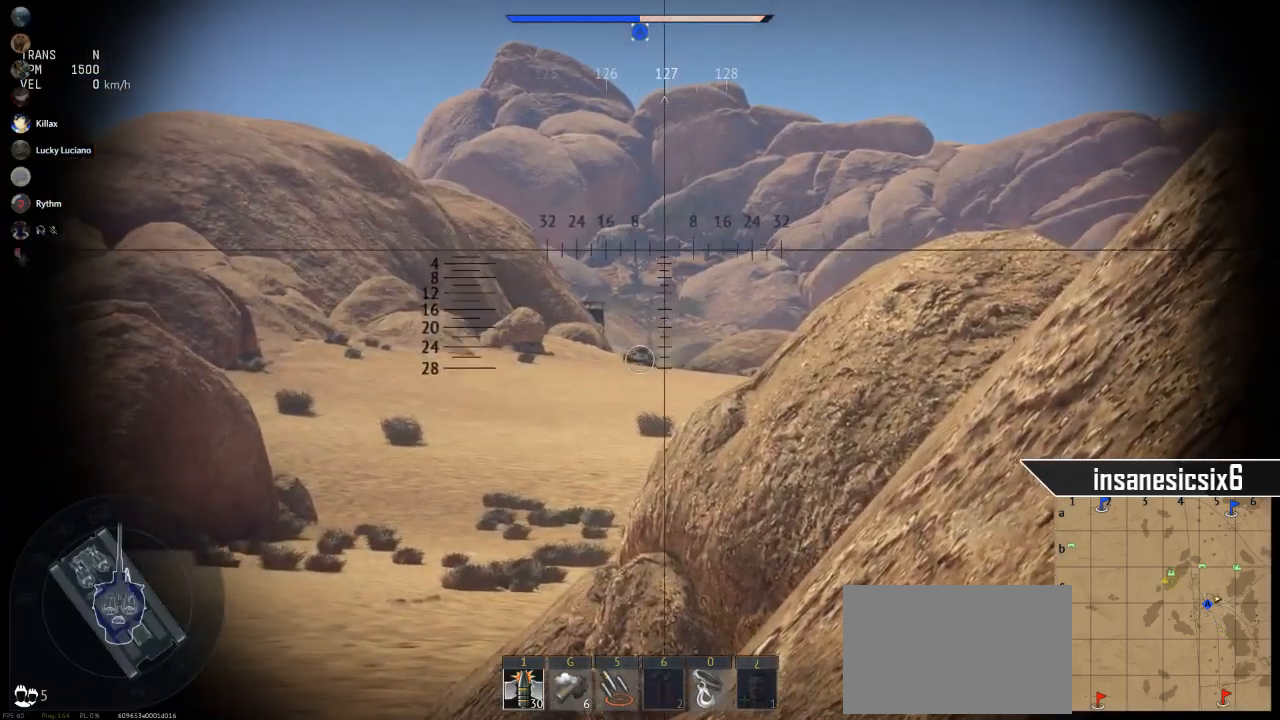
{"keys": [], "mouse": [], "mouse_move": "still", "events": []}
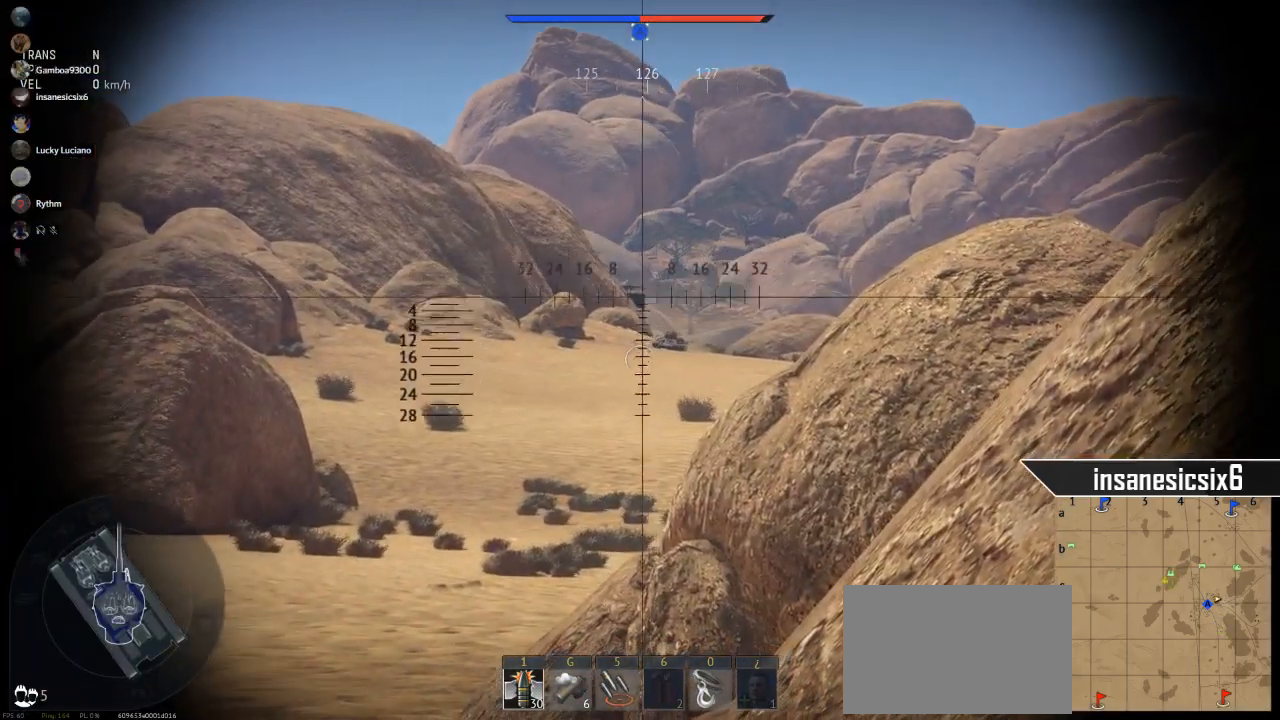
{"keys": [], "mouse": [], "mouse_move": "still", "events": []}
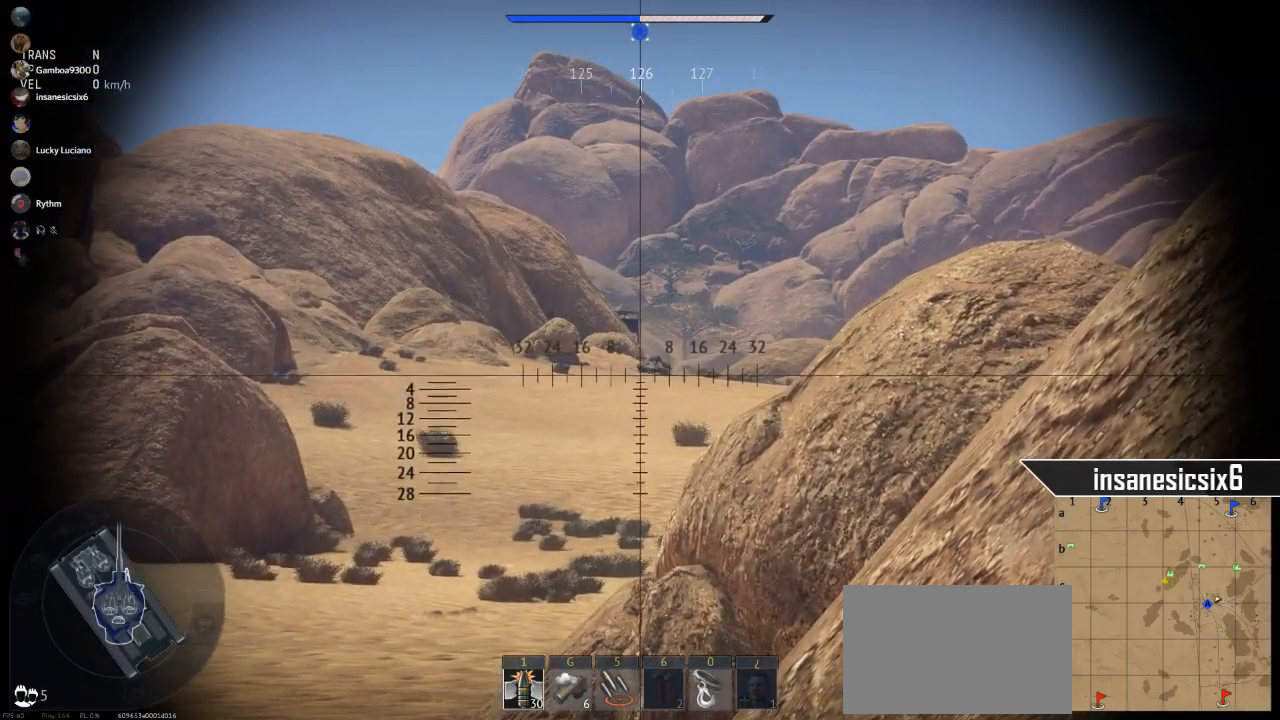
{"keys": [], "mouse": [], "mouse_move": "still", "events": []}
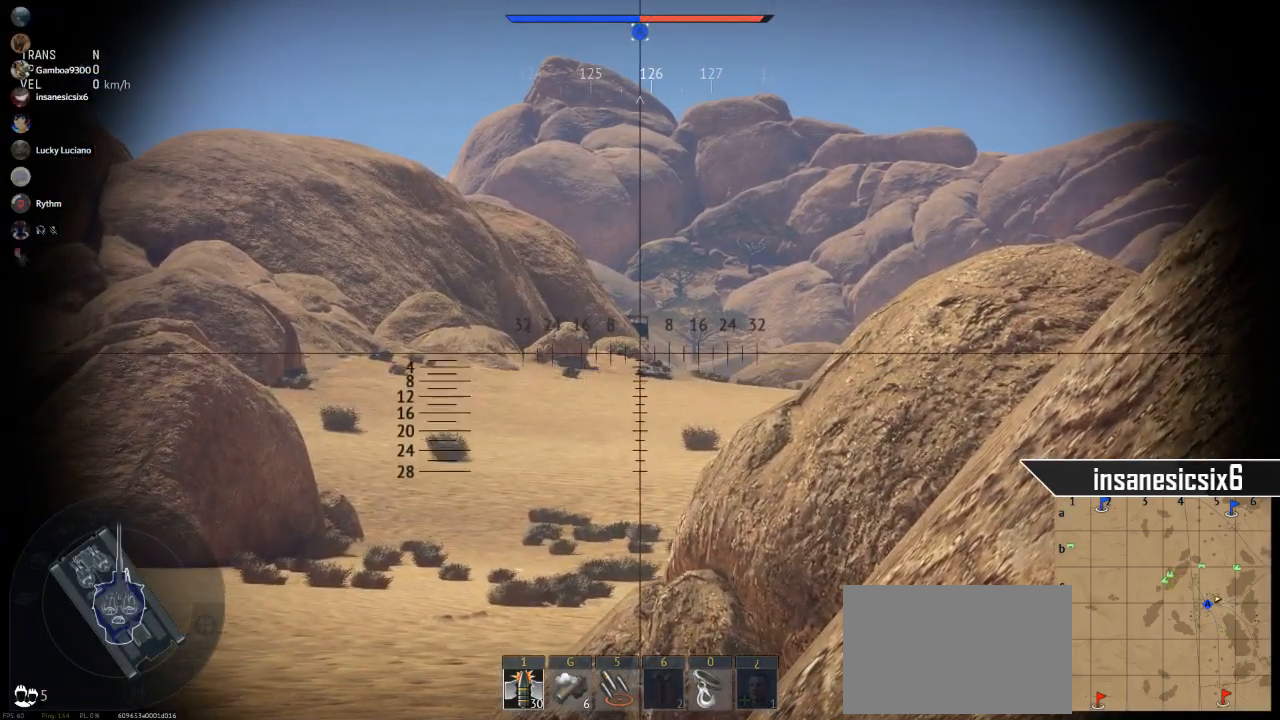
{"keys": [], "mouse": [], "mouse_move": "still", "events": []}
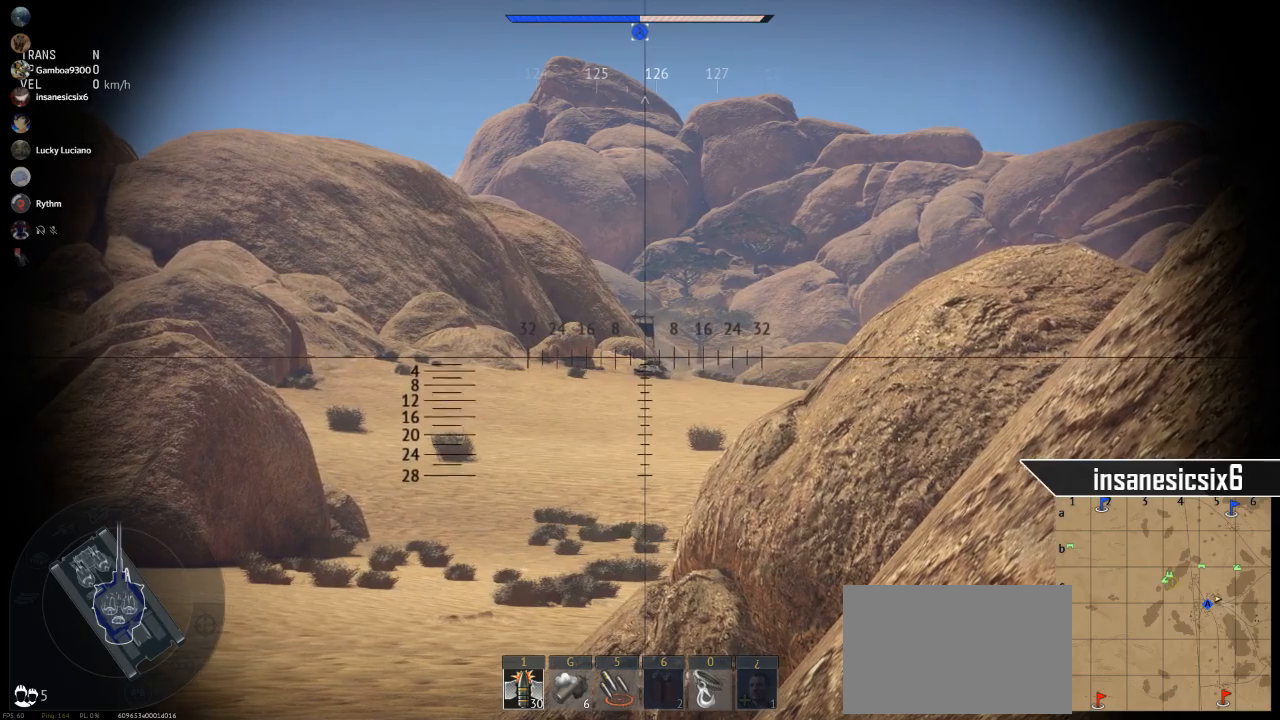
{"keys": [], "mouse": [], "mouse_move": "still", "events": []}
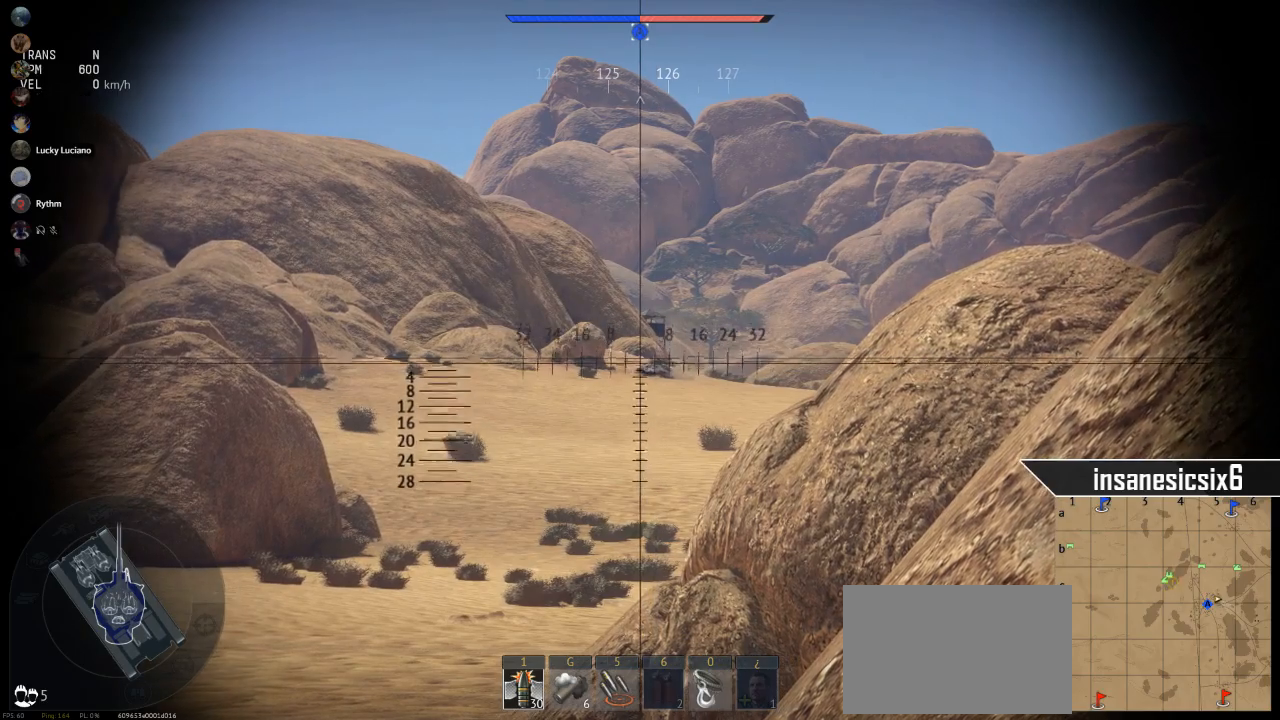
{"keys": [], "mouse": [], "mouse_move": "still", "events": []}
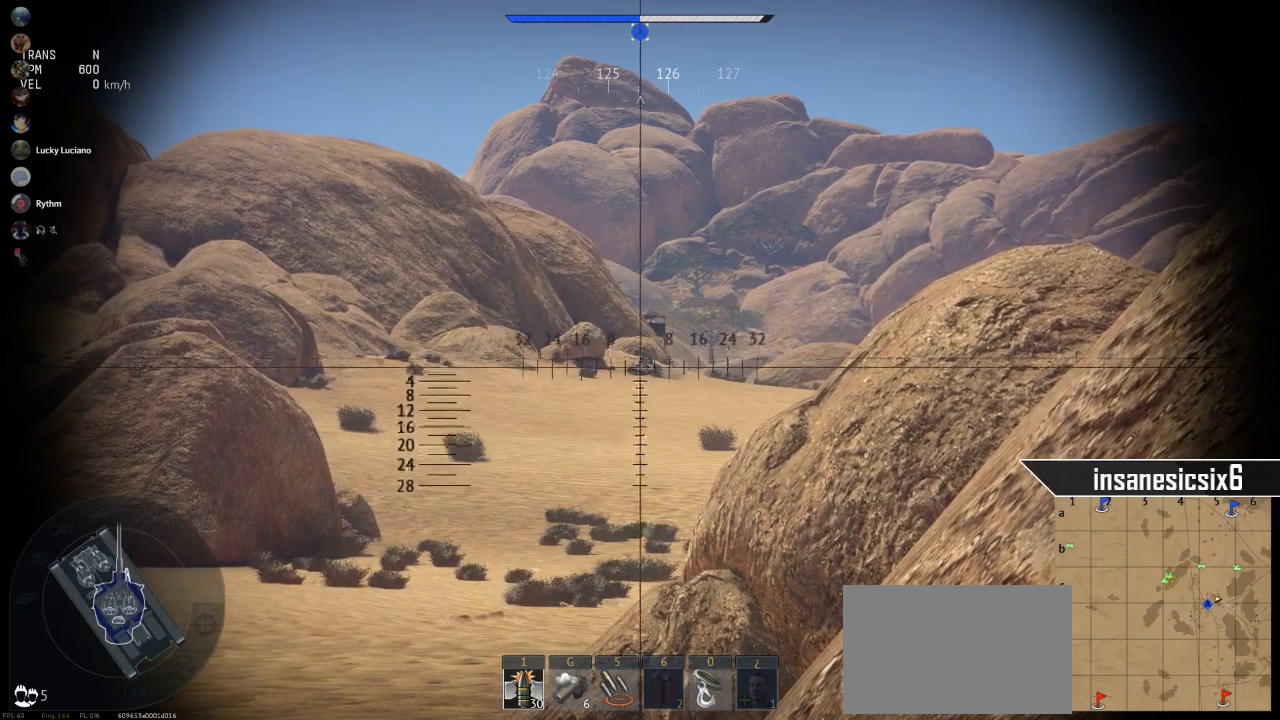
{"keys": [], "mouse": [], "mouse_move": "still", "events": []}
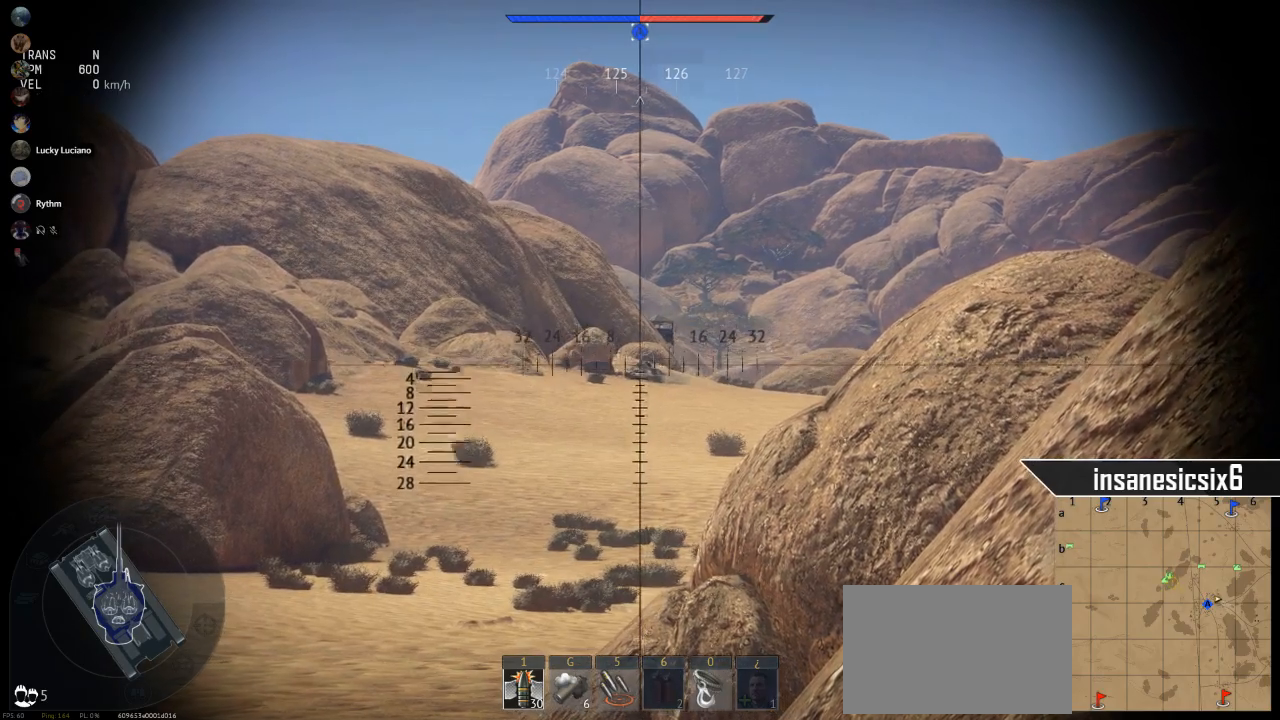
{"keys": [], "mouse": [], "mouse_move": "still", "events": [[134, "mouse_left", "down"], [234, "mouse_left", "up"]]}
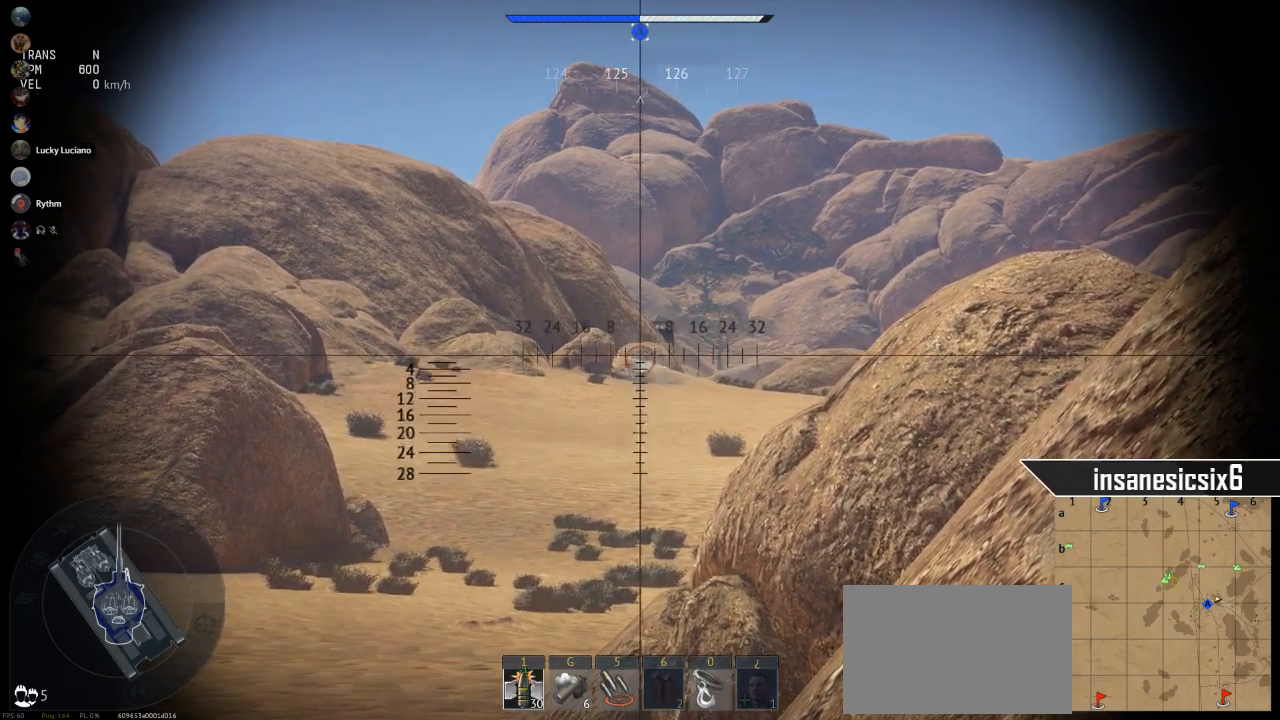
{"keys": [], "mouse": [], "mouse_move": "still", "events": []}
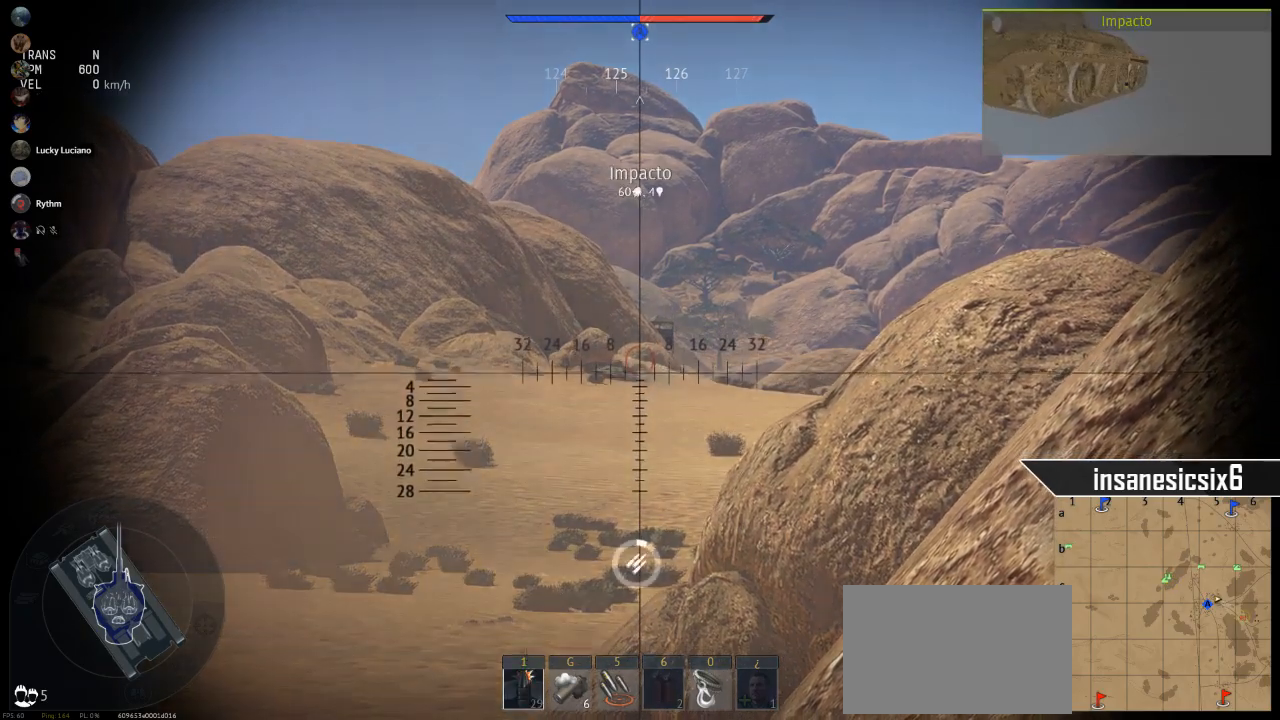
{"keys": ["s"], "mouse": [], "mouse_move": "still", "events": [[451, "s", "down"]]}
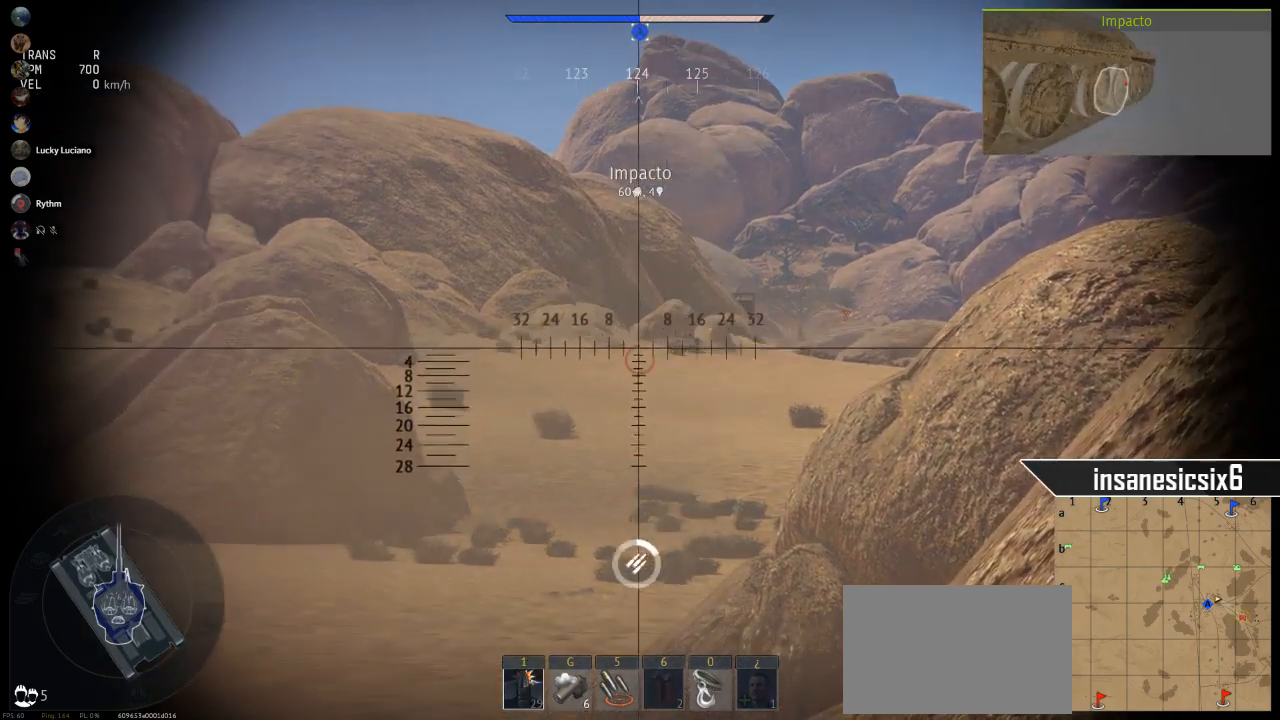
{"keys": ["s"], "mouse": [], "mouse_move": "still", "events": [[417, "shift", "down"], [450, "shift", "up"]]}
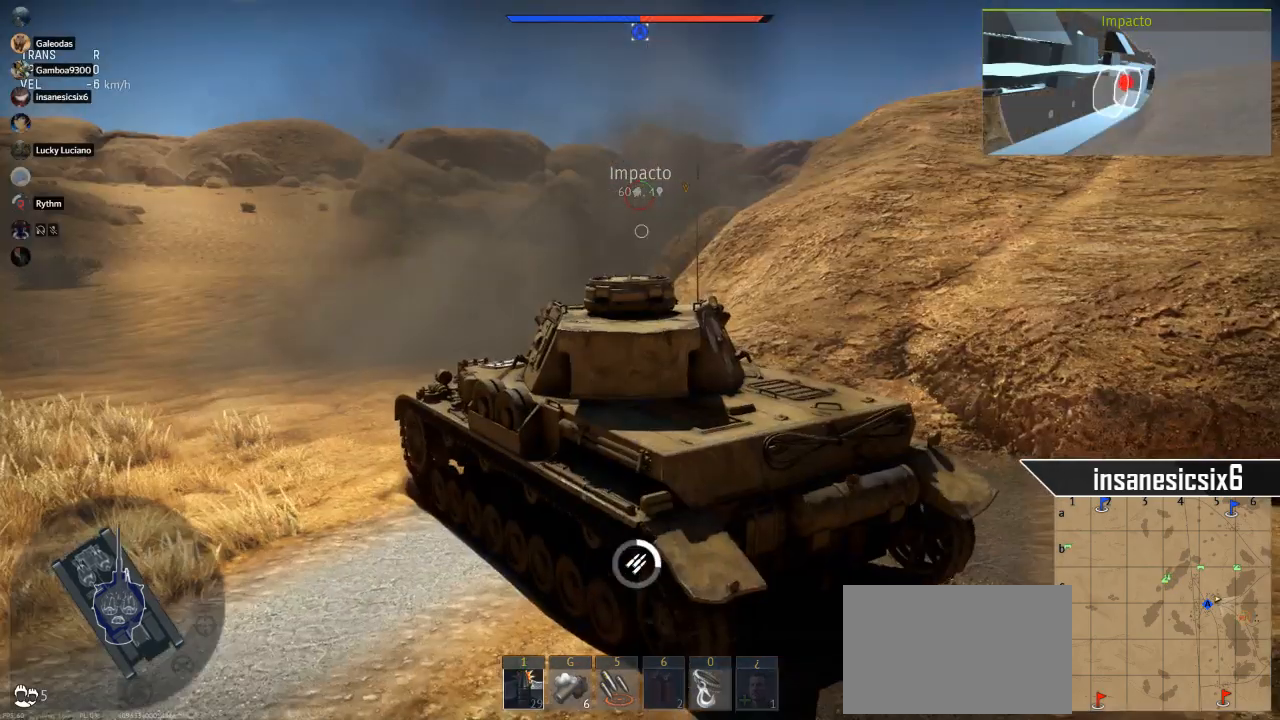
{"keys": [], "mouse": [], "mouse_move": "still", "events": [[384, "s", "up"]]}
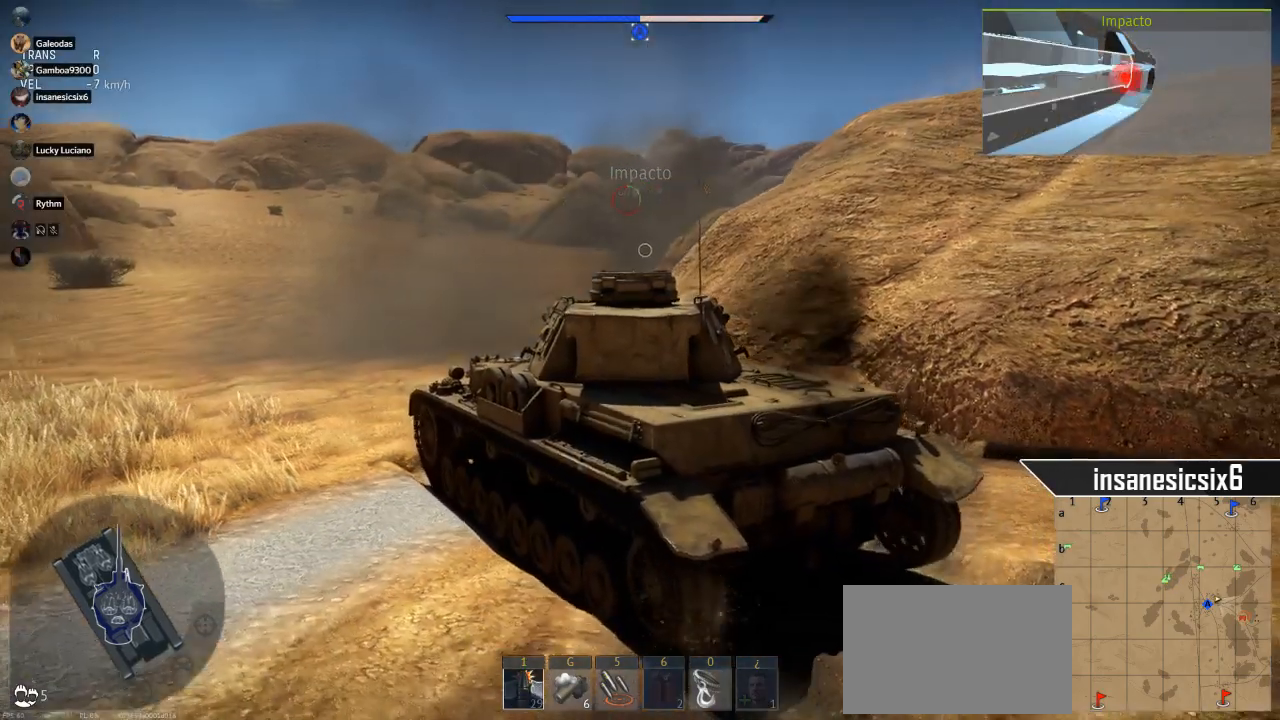
{"keys": [], "mouse": [], "mouse_move": "still", "events": []}
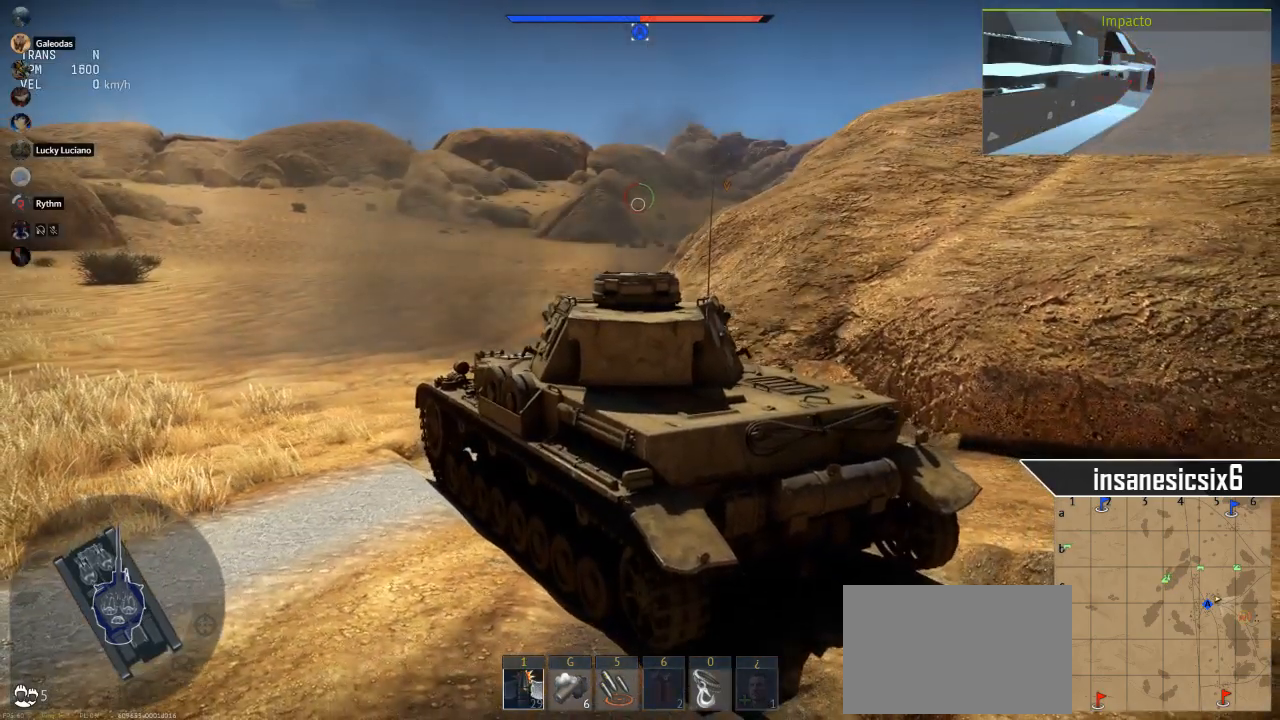
{"keys": ["d"], "mouse": [], "mouse_move": "right", "events": [[451, "d", "down"]]}
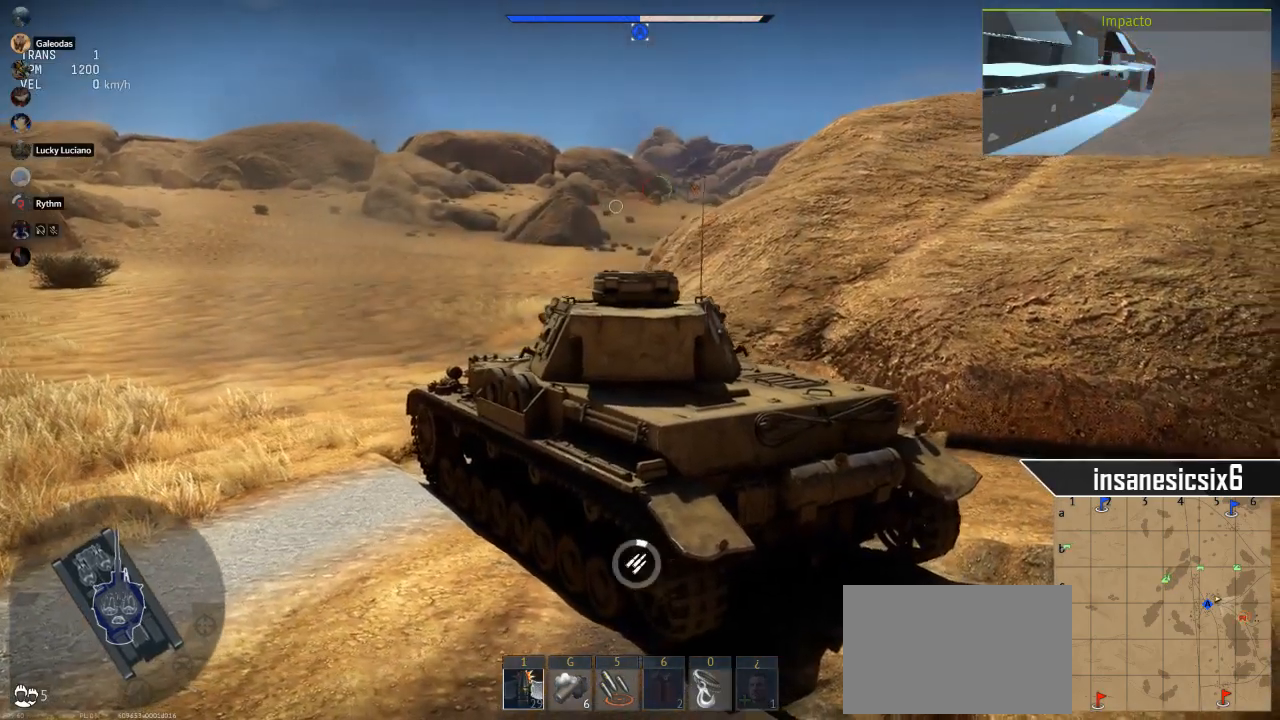
{"keys": ["d", "w"], "mouse": [], "mouse_move": "still", "events": [[333, "w", "down"]]}
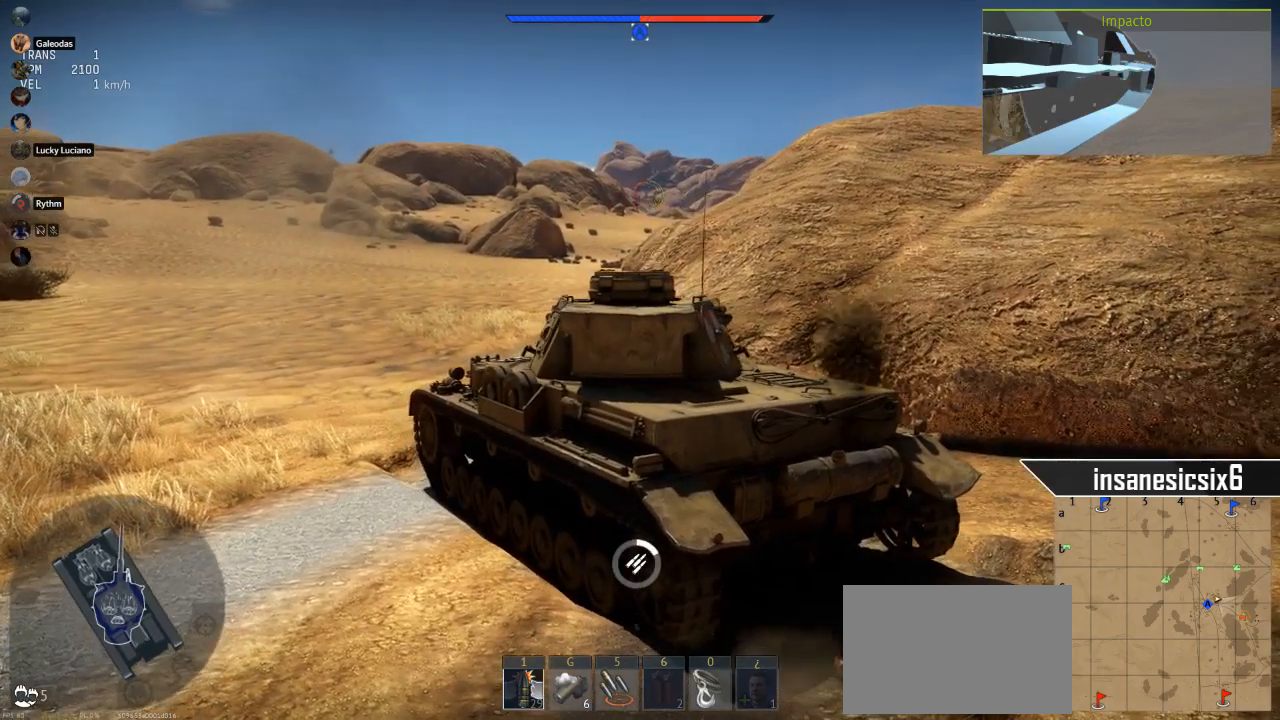
{"keys": [], "mouse": [], "mouse_move": "still", "events": [[150, "w", "up"], [434, "d", "up"]]}
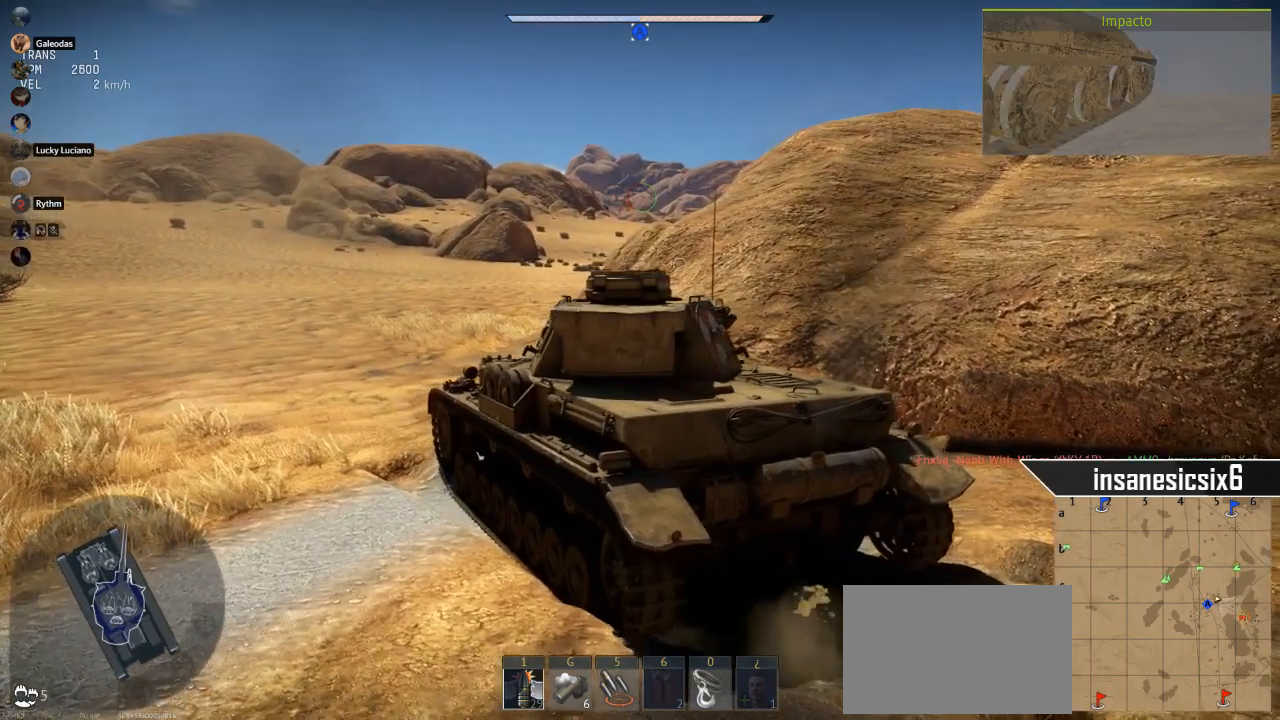
{"keys": ["s"], "mouse": [], "mouse_move": "still", "events": [[83, "s", "down"], [83, "shift", "down"], [133, "shift", "up"], [217, "mouse_right", "down"], [317, "s", "up"], [367, "mouse_right", "up"], [367, "s", "down"]]}
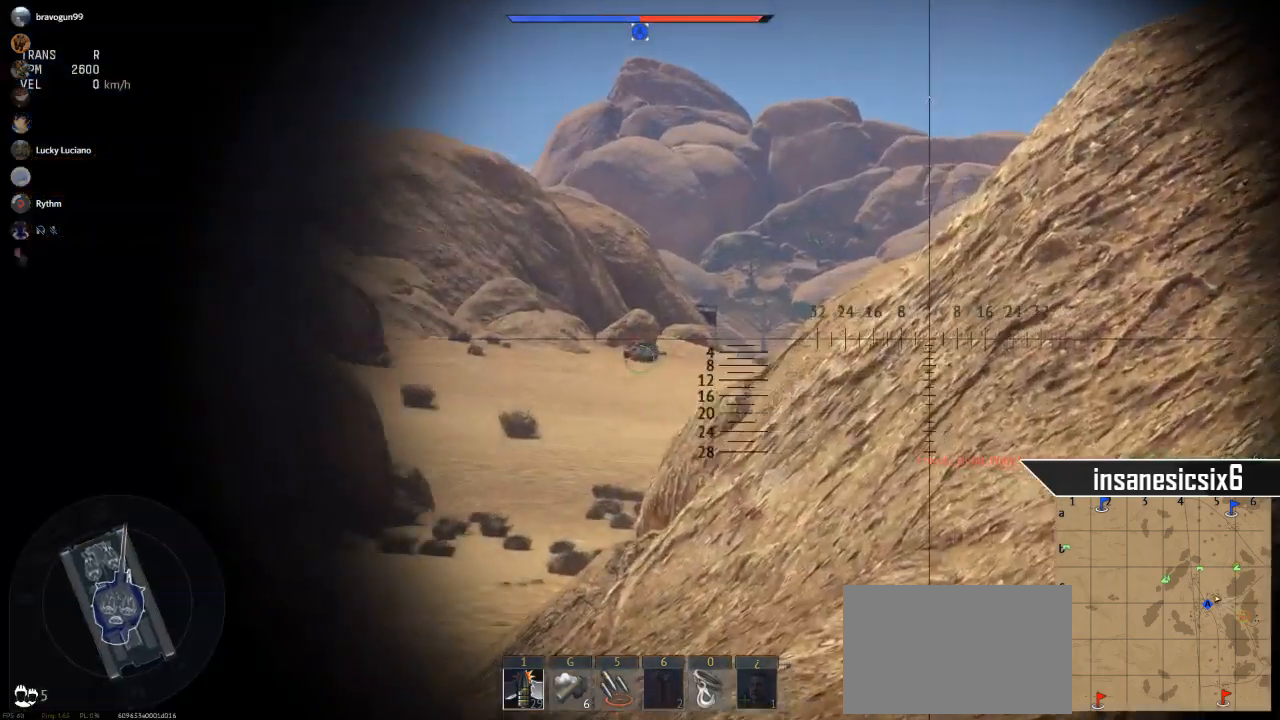
{"keys": ["s"], "mouse": [], "mouse_move": "still", "events": []}
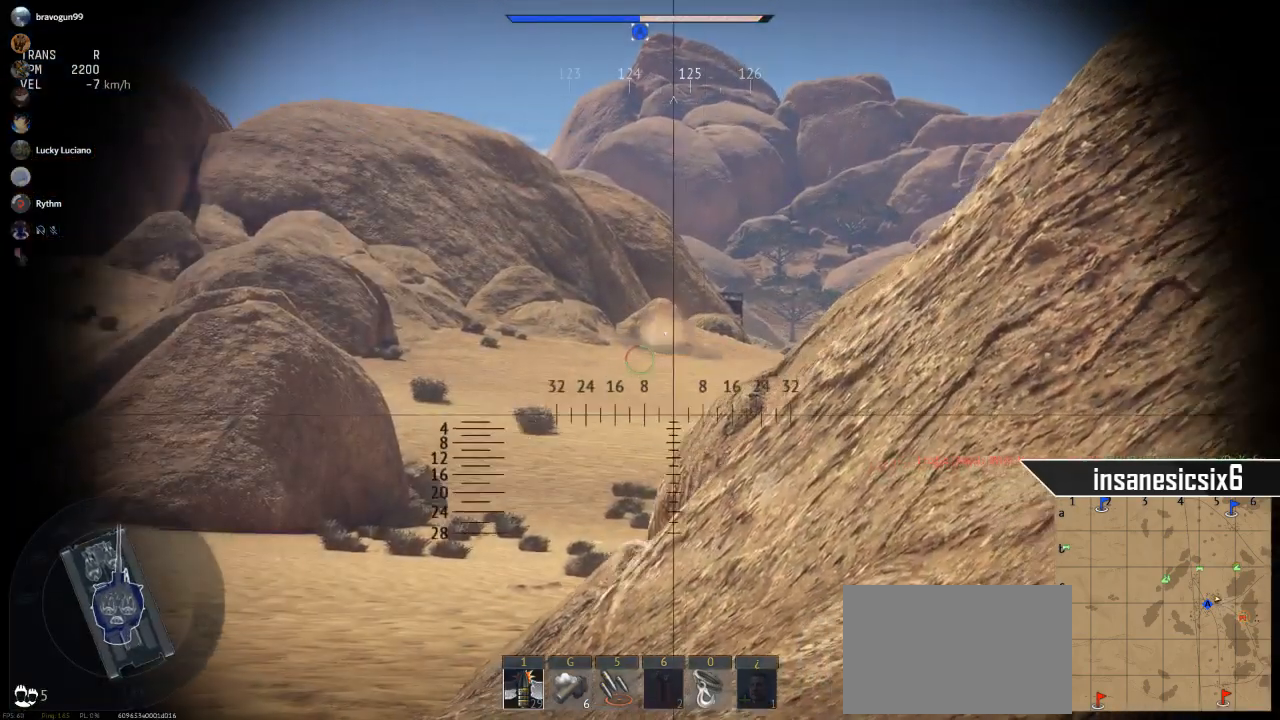
{"keys": ["s"], "mouse": [], "mouse_move": "still", "events": []}
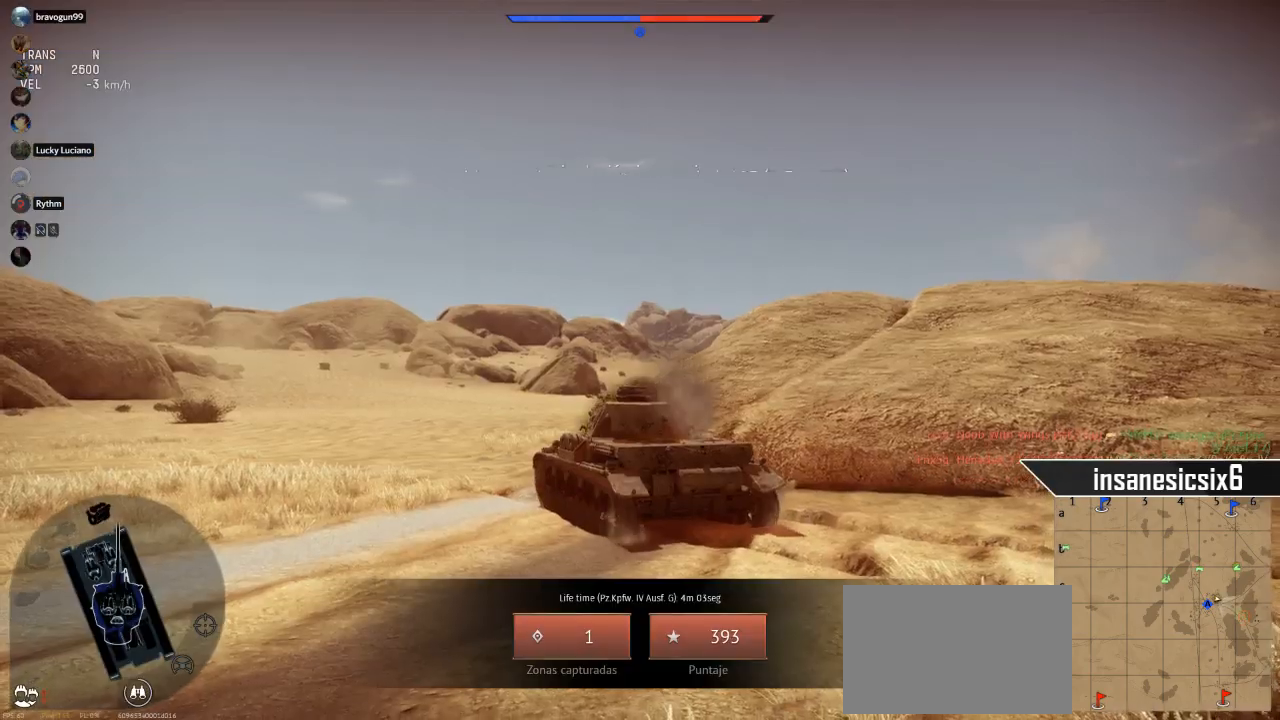
{"keys": [], "mouse": [], "mouse_move": "still", "events": [[317, "s", "up"]]}